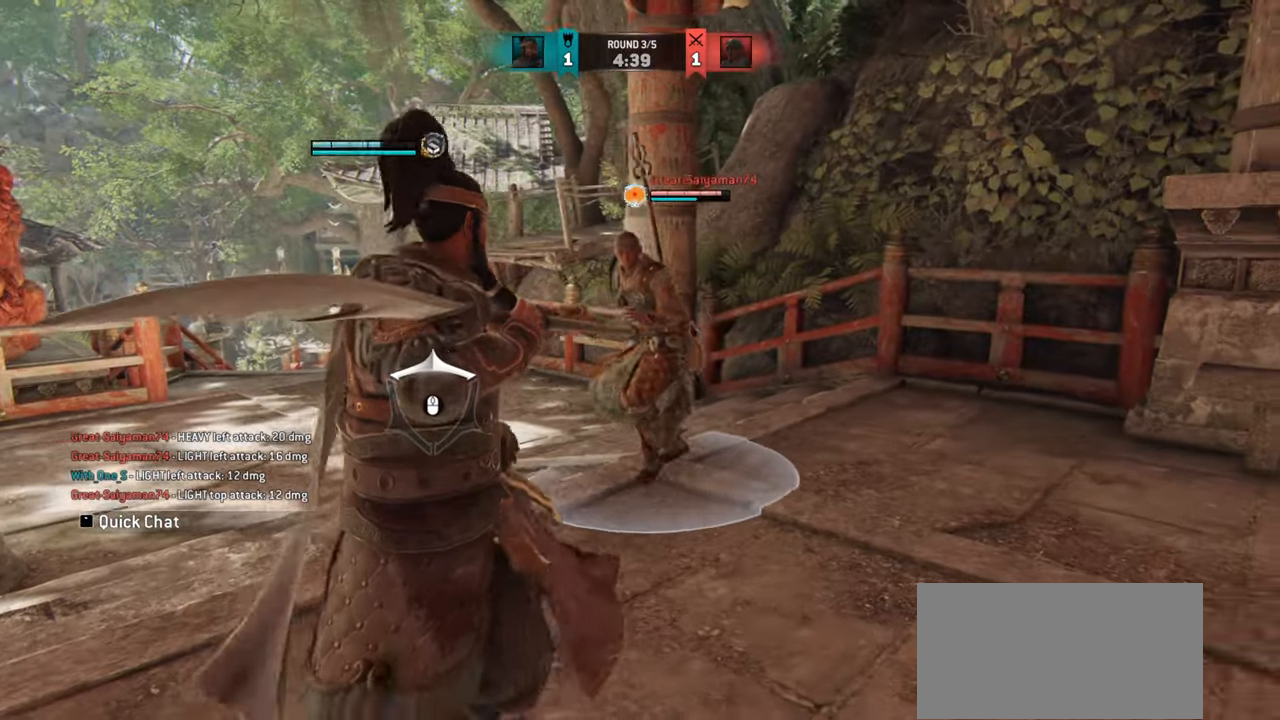
Gameplay with keyboard and mouse; each line is a JSON object with the keys and mouse buttons held at the frame after it. "events" lists presses ("down") and releases ("up") of "a", "ctrl", "d", "e", "q", "s", "shift", "space", "w", "mouse_left", "mouse_wheel", "mouse_right", "mouse_mb4" and "mouse_mb5" between this image and that frame as [ms after this image, input, new state], when the widget could be followed in between. "mouse_left", "mouse_wheel", "mouse_right", "mouse_mb4", "mouse_mb5" = the "left", "wheel", "right", "mb4", "mb5" buttons of the "mouse" list. No other keys are recorded. "wheel" means that the mouse wheel is clicked or scrolled. Mouse movement is not recorded.
{"keys": [], "mouse": [], "events": [[484, "d", "up"]]}
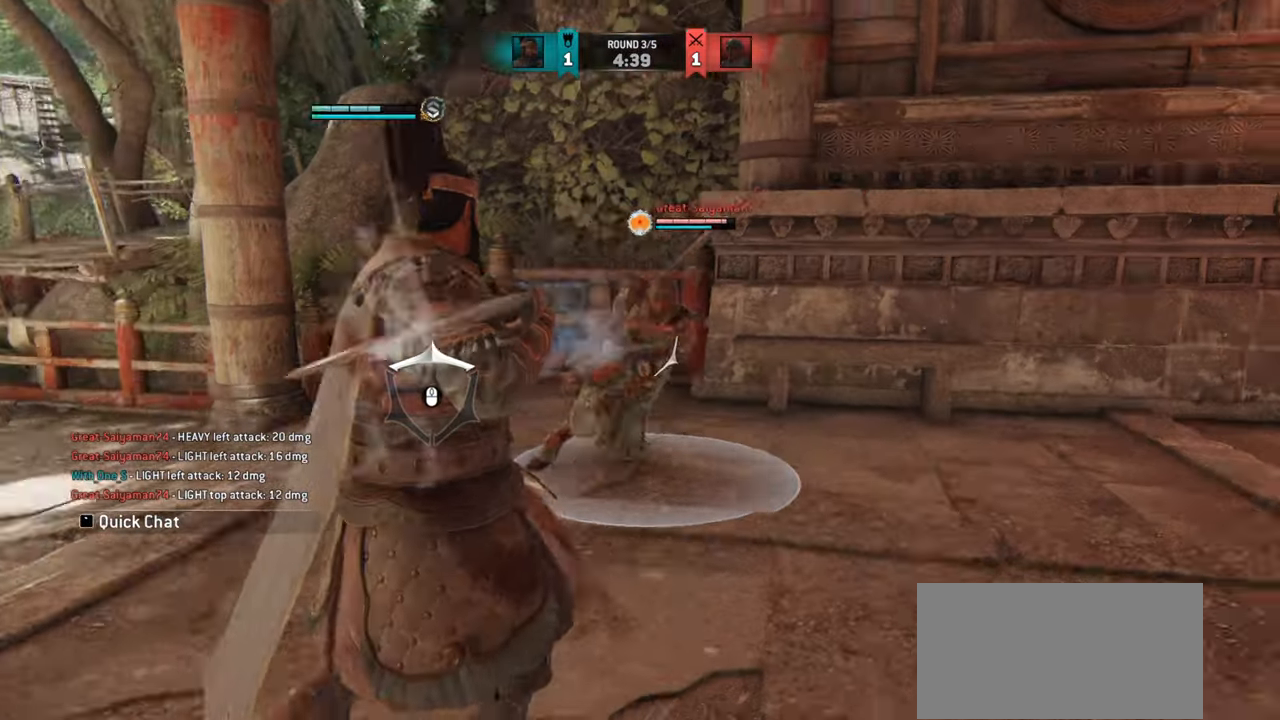
{"keys": ["d"], "mouse": [], "events": [[301, "d", "down"]]}
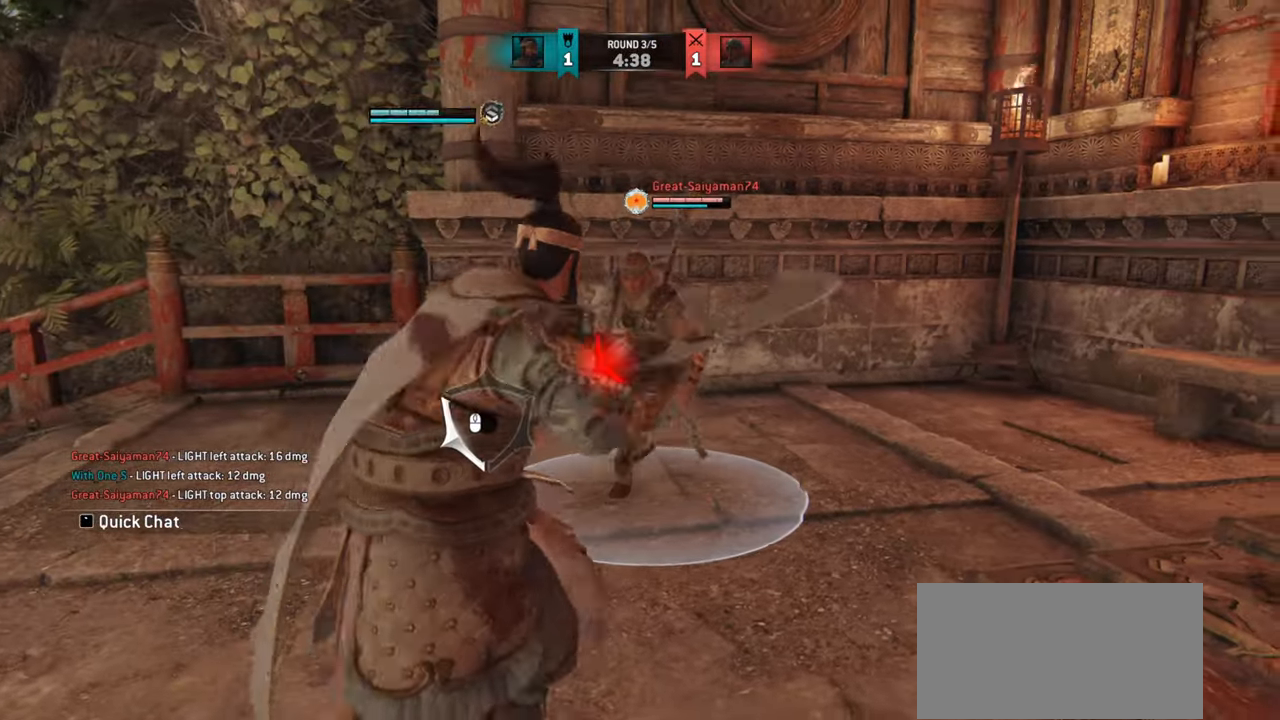
{"keys": ["w"], "mouse": [], "events": [[233, "mouse_right", "down"], [300, "d", "up"], [317, "mouse_right", "up"], [450, "w", "down"]]}
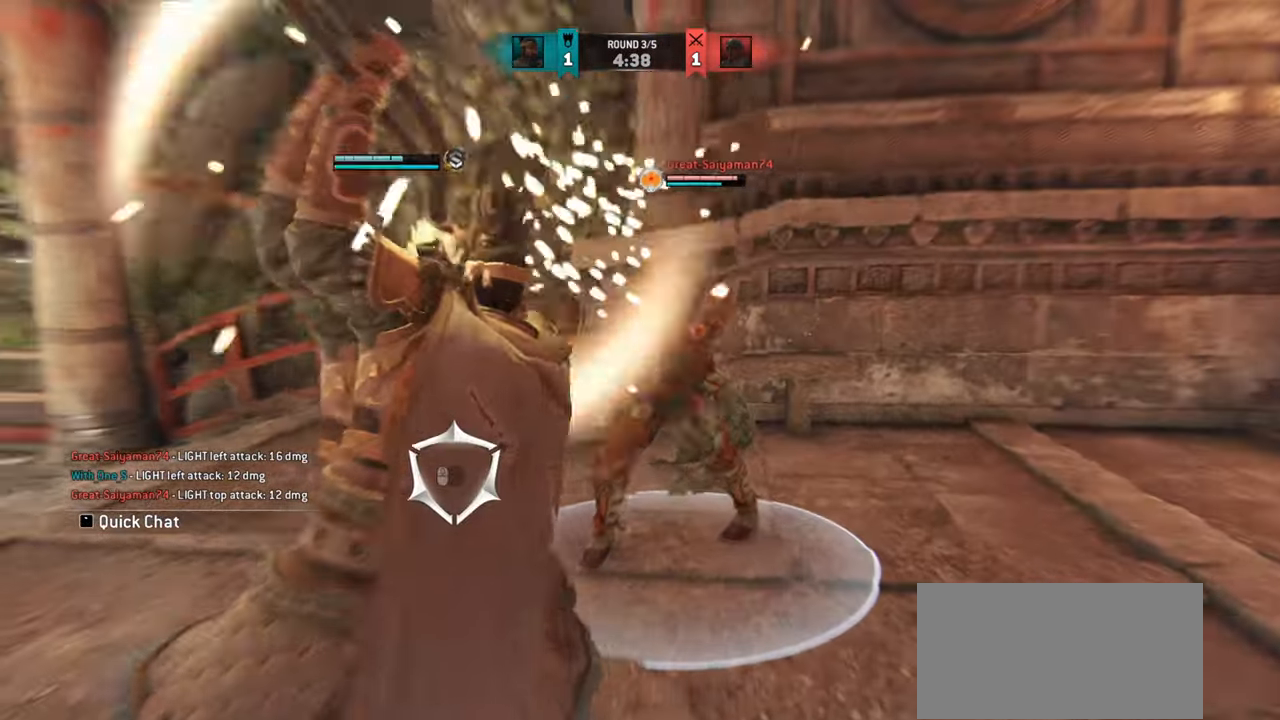
{"keys": ["w"], "mouse": [], "events": [[234, "mouse_right", "down"], [334, "mouse_right", "up"]]}
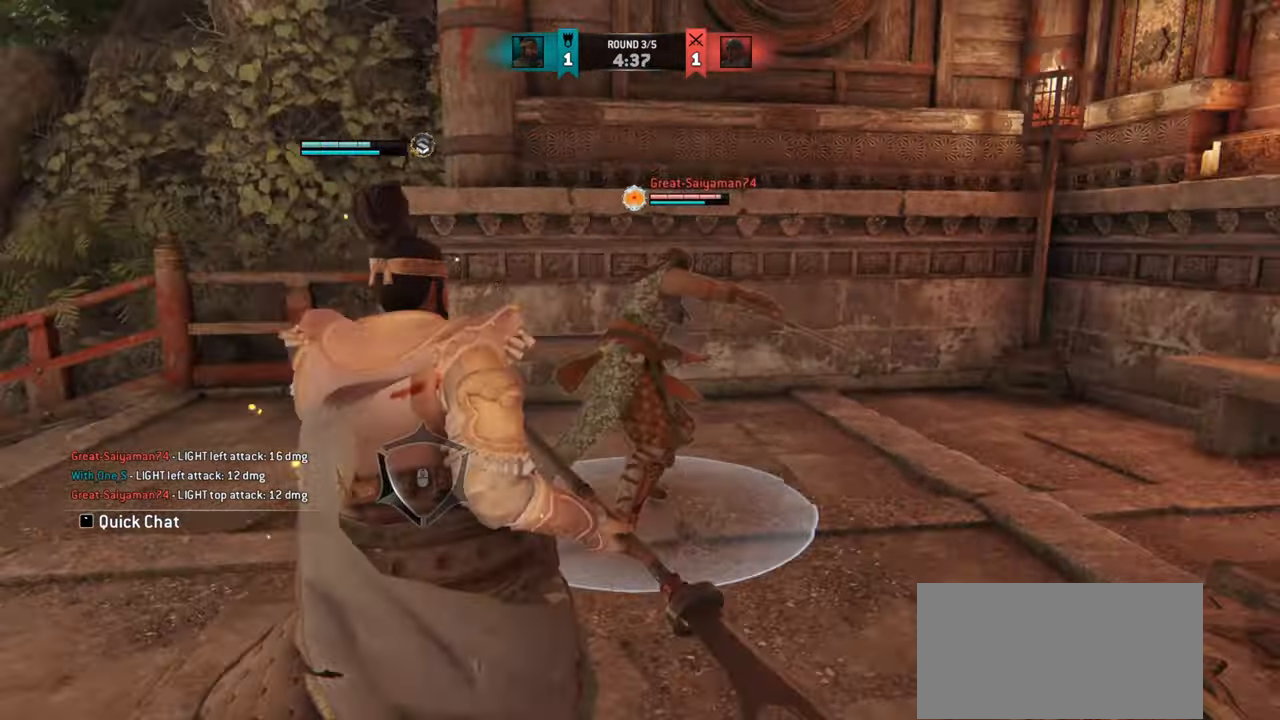
{"keys": ["w"], "mouse": [], "events": [[100, "w", "up"], [200, "w", "down"]]}
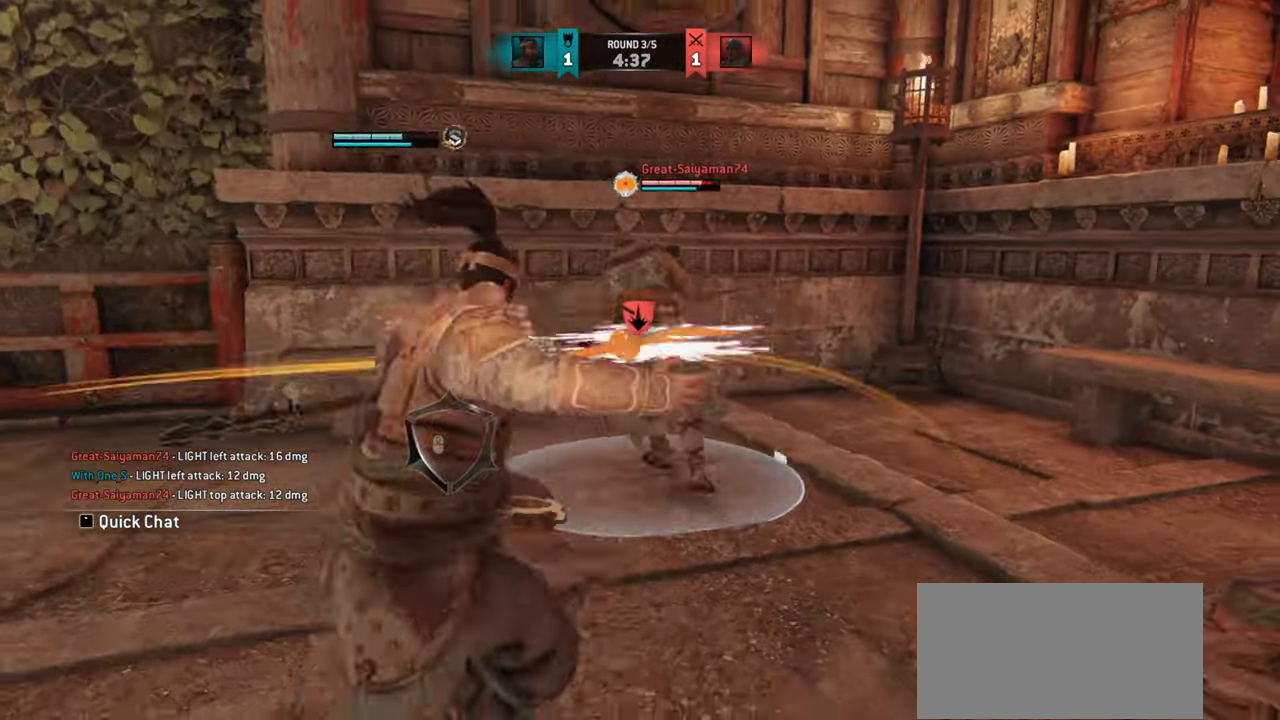
{"keys": ["w"], "mouse": ["wheel"], "events": [[117, "mouse_right", "down"], [217, "mouse_right", "up"], [501, "mouse_wheel", "down"]]}
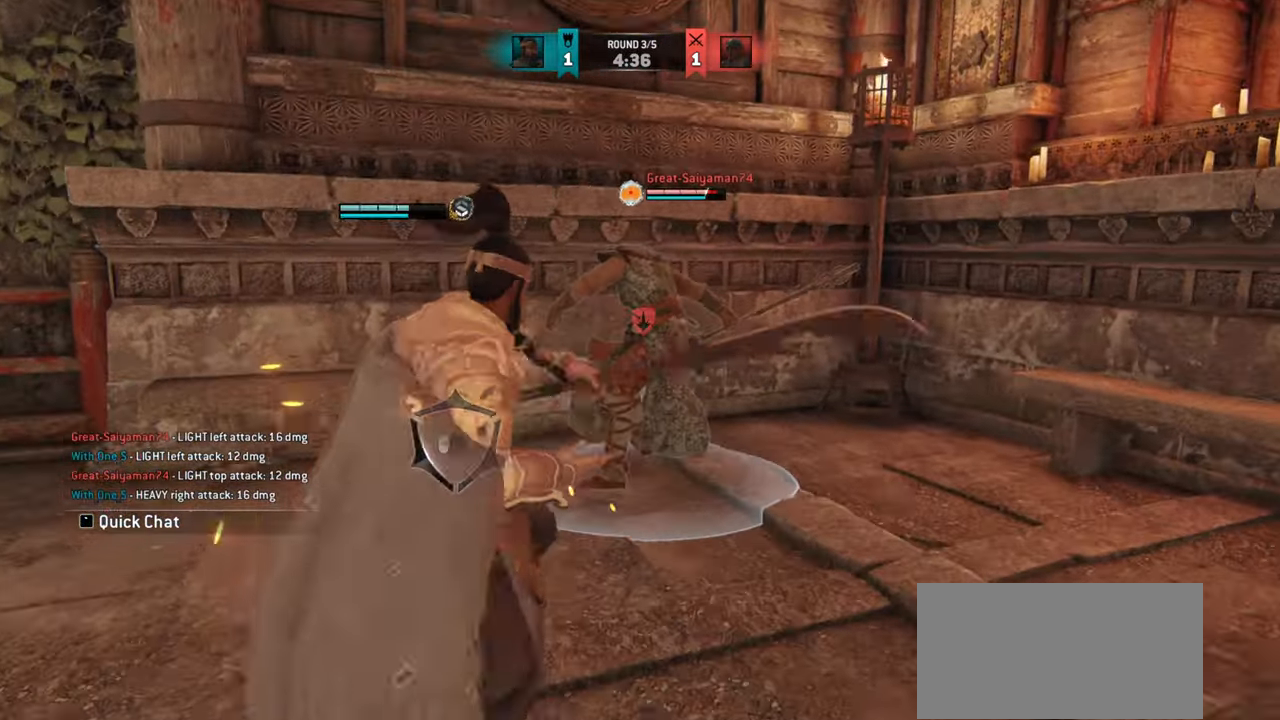
{"keys": ["w"], "mouse": []}
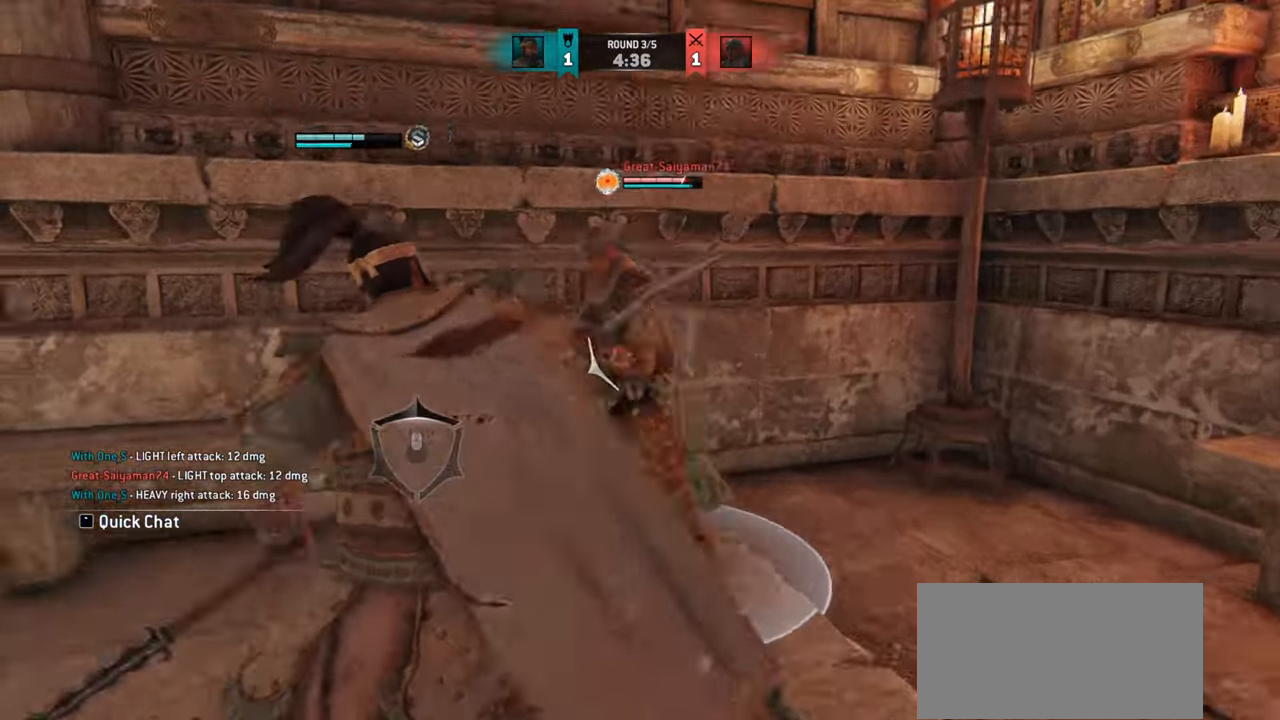
{"keys": ["w"], "mouse": [], "events": [[84, "mouse_right", "down"], [117, "mouse_right", "up"], [151, "w", "up"], [501, "w", "down"]]}
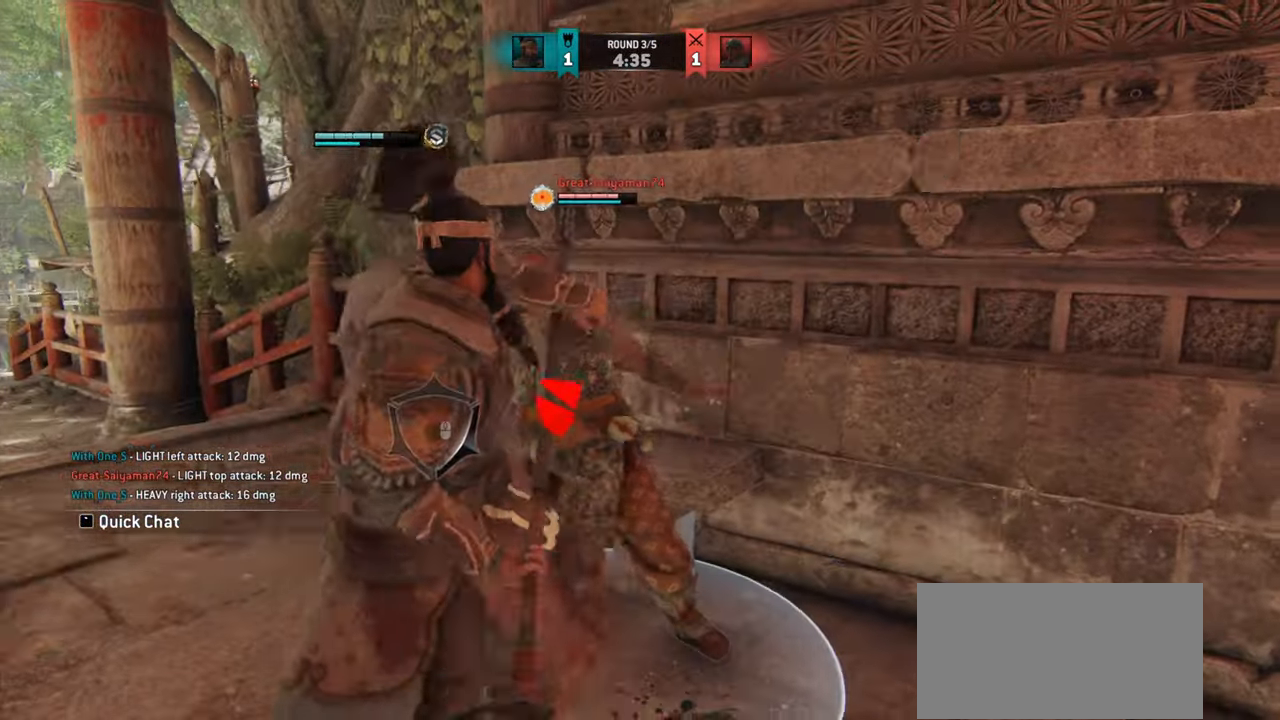
{"keys": ["w"], "mouse": [], "events": [[183, "w", "up"], [250, "w", "down"]]}
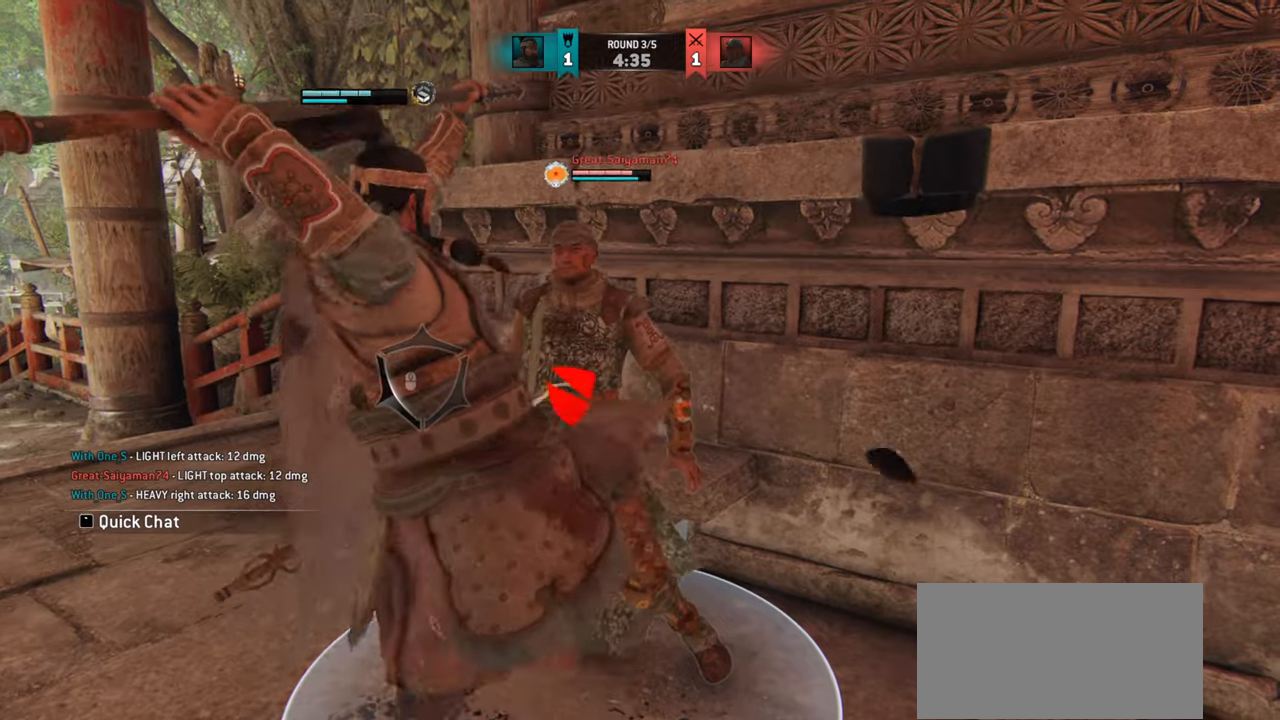
{"keys": [], "mouse": ["right"], "events": [[351, "w", "up"], [434, "mouse_right", "down"]]}
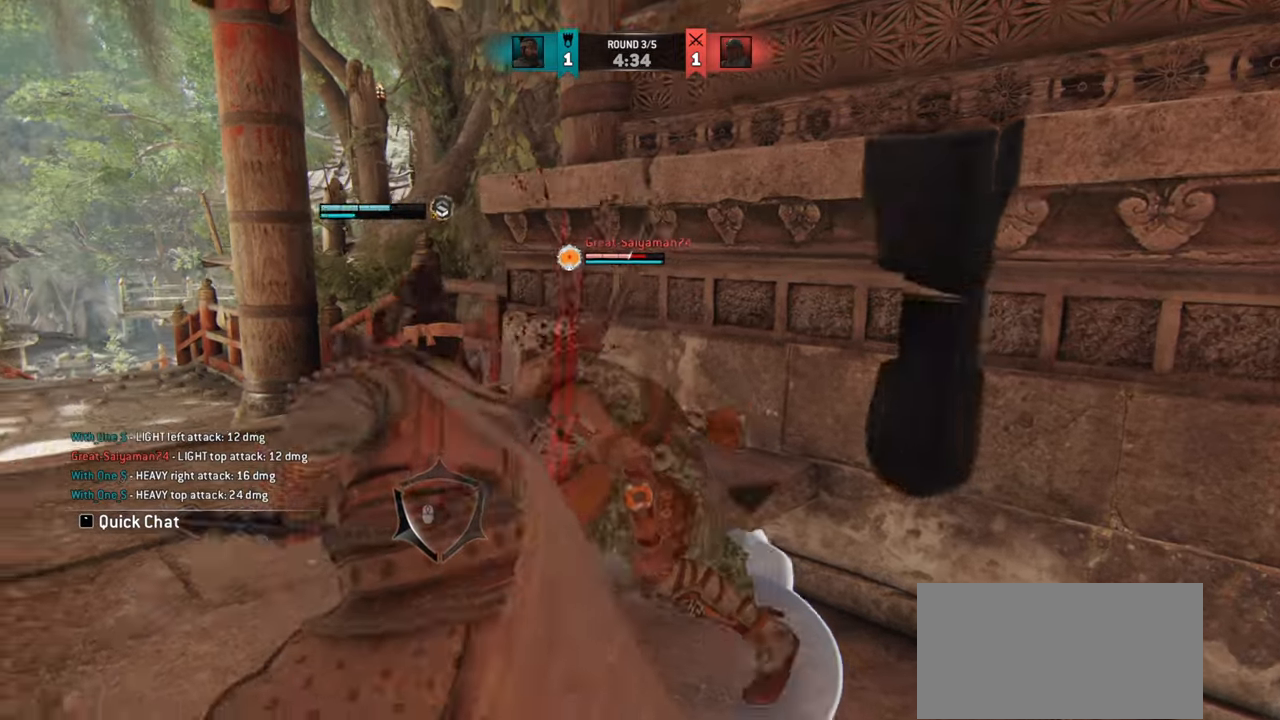
{"keys": [], "mouse": [], "events": [[50, "mouse_right", "up"], [217, "e", "down"], [267, "e", "up"]]}
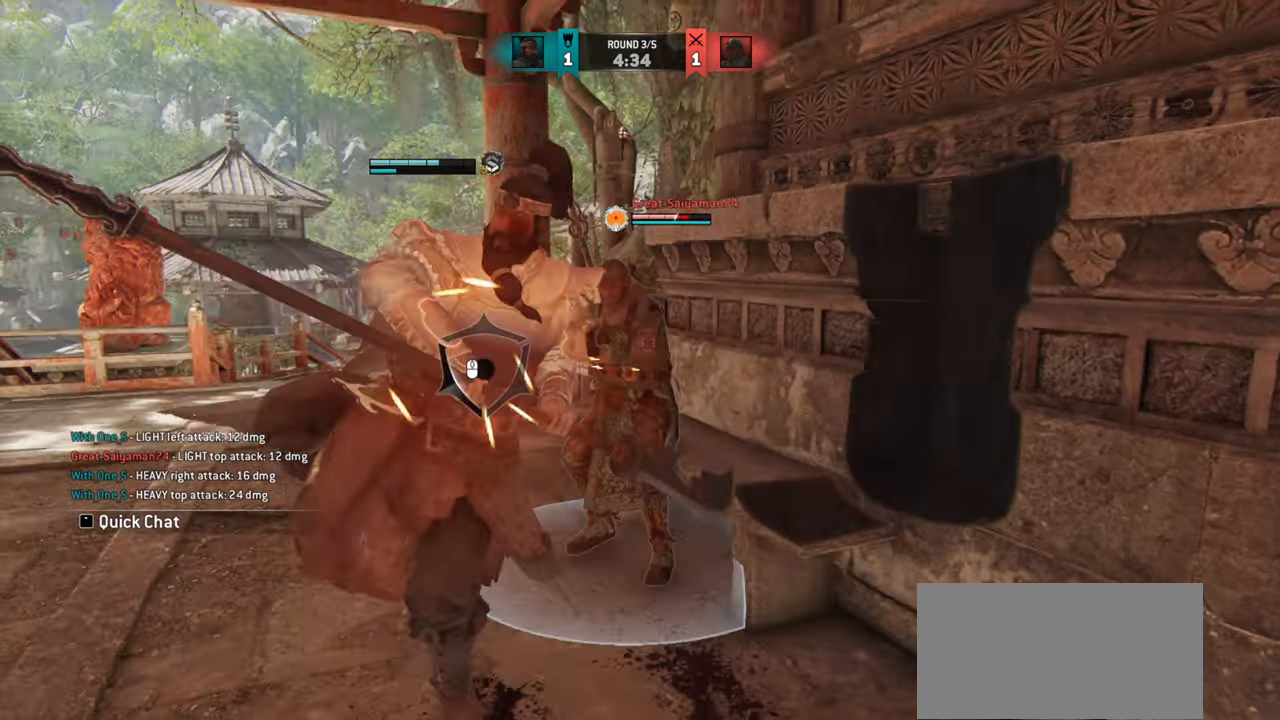
{"keys": [], "mouse": [], "events": [[384, "a", "down"], [484, "a", "up"]]}
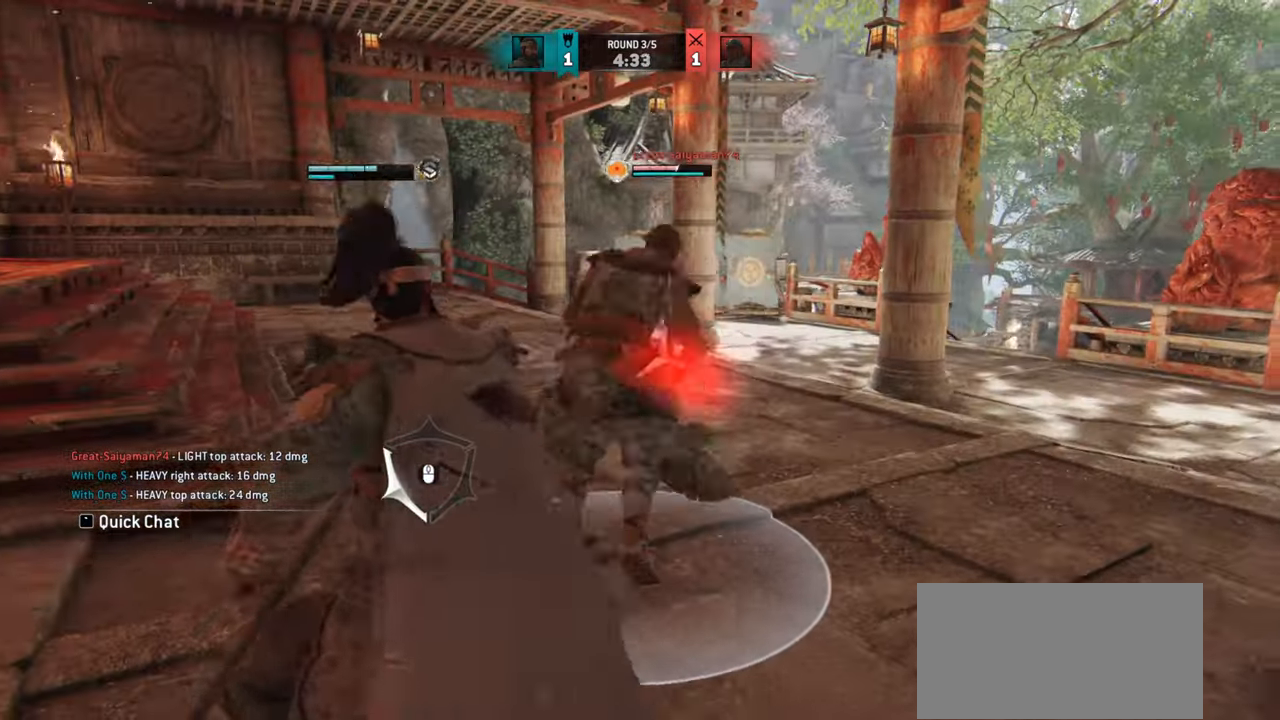
{"keys": ["d", "w"], "mouse": [], "events": [[17, "d", "down"], [100, "mouse_right", "down"], [150, "mouse_right", "up"], [183, "d", "up"], [317, "w", "down"], [500, "d", "down"]]}
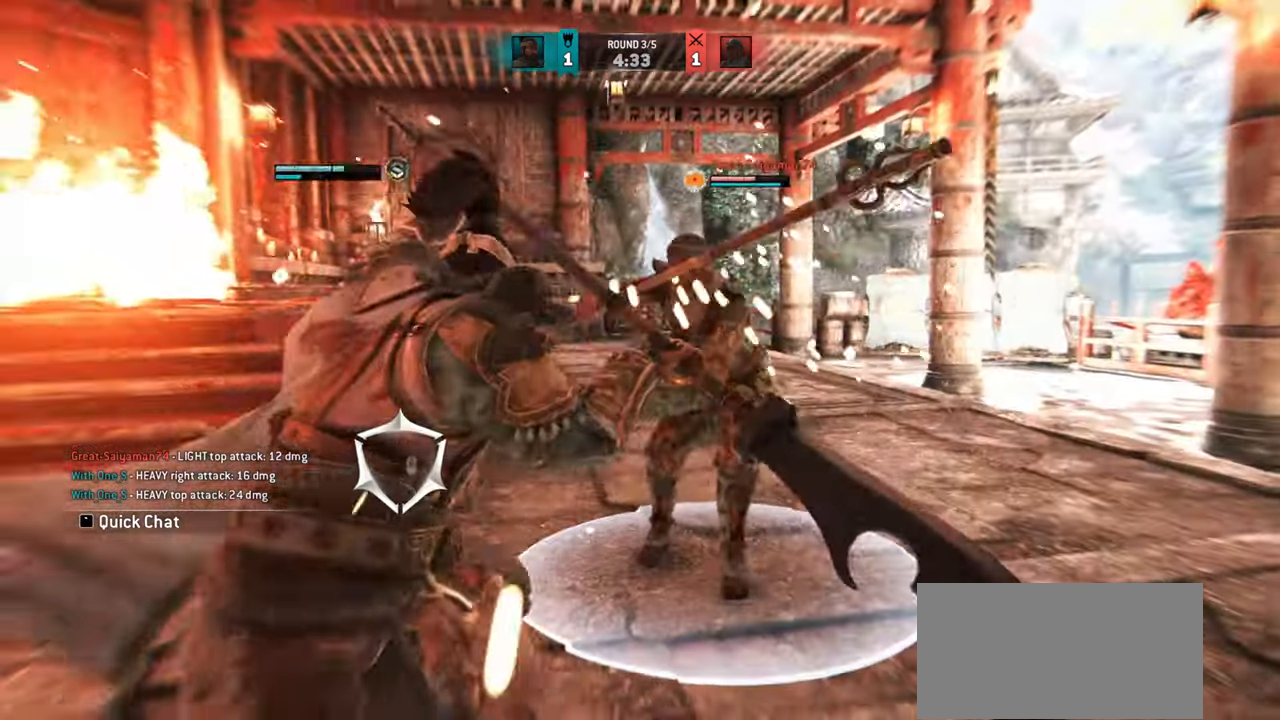
{"keys": ["d", "w"], "mouse": ["right"], "events": [[301, "mouse_right", "down"], [384, "mouse_right", "up"], [451, "mouse_right", "down"]]}
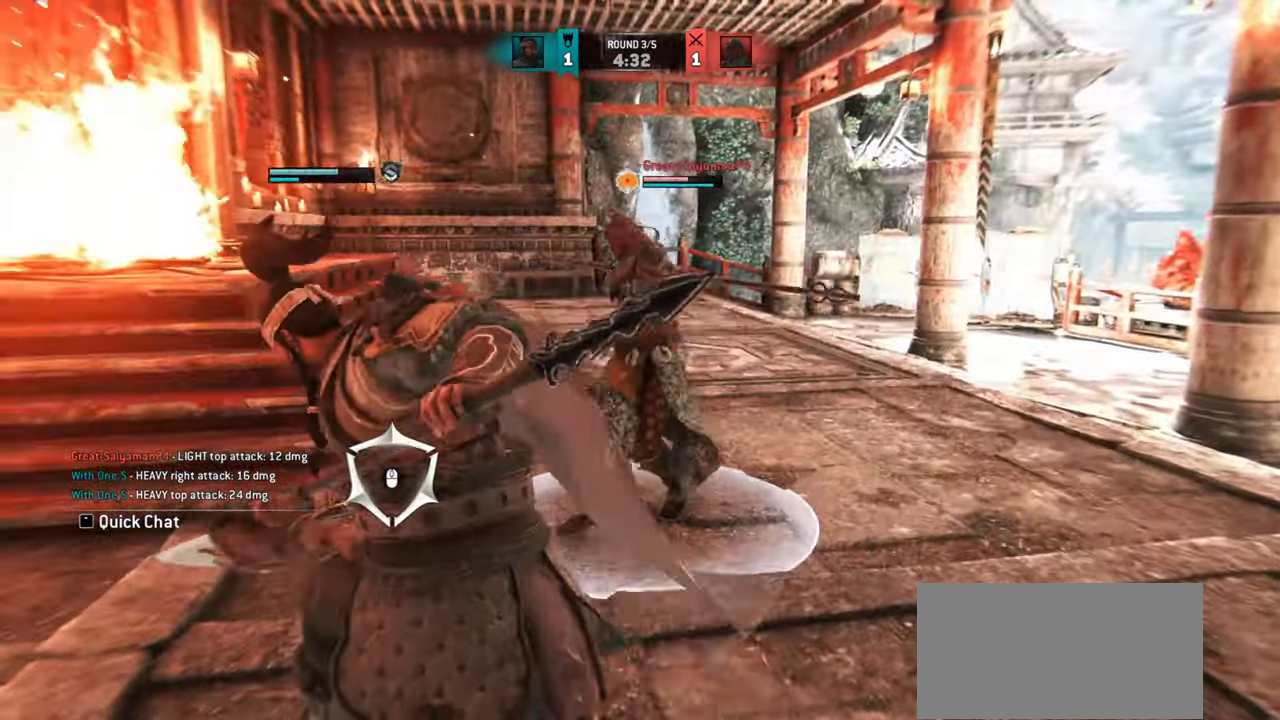
{"keys": [], "mouse": [], "events": [[50, "mouse_right", "up"], [133, "d", "up"], [133, "w", "up"]]}
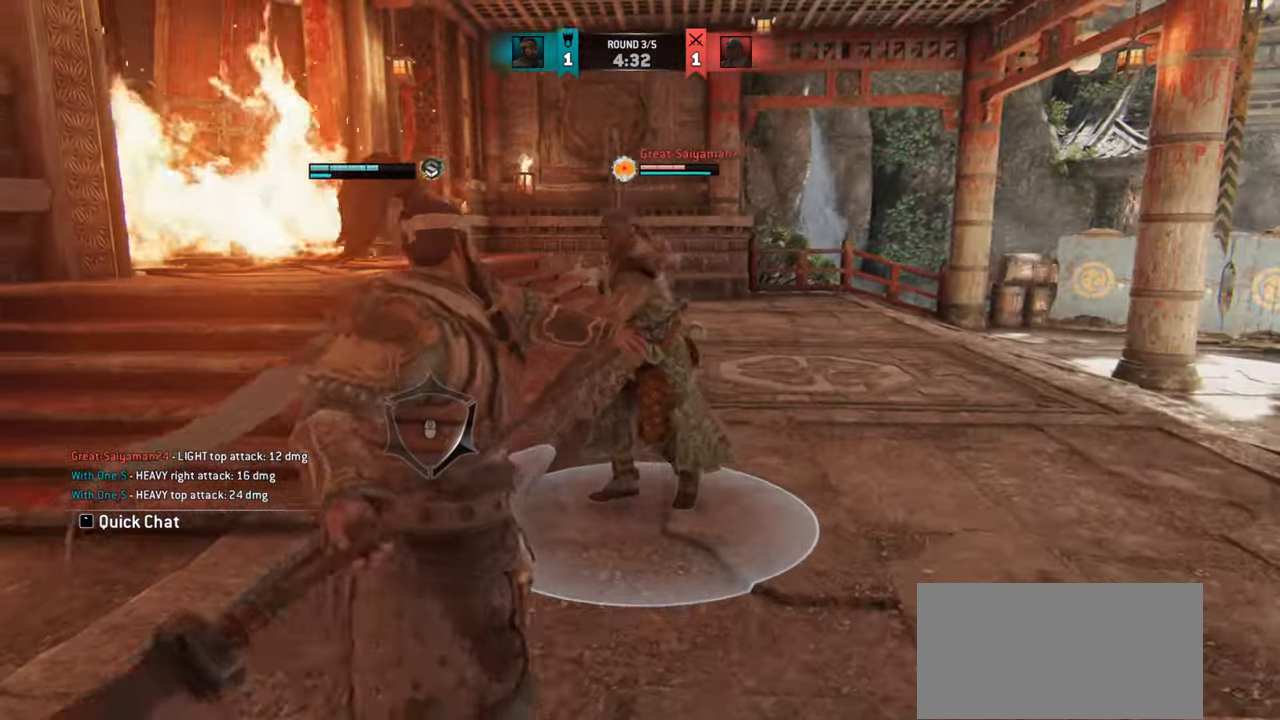
{"keys": [], "mouse": [], "events": []}
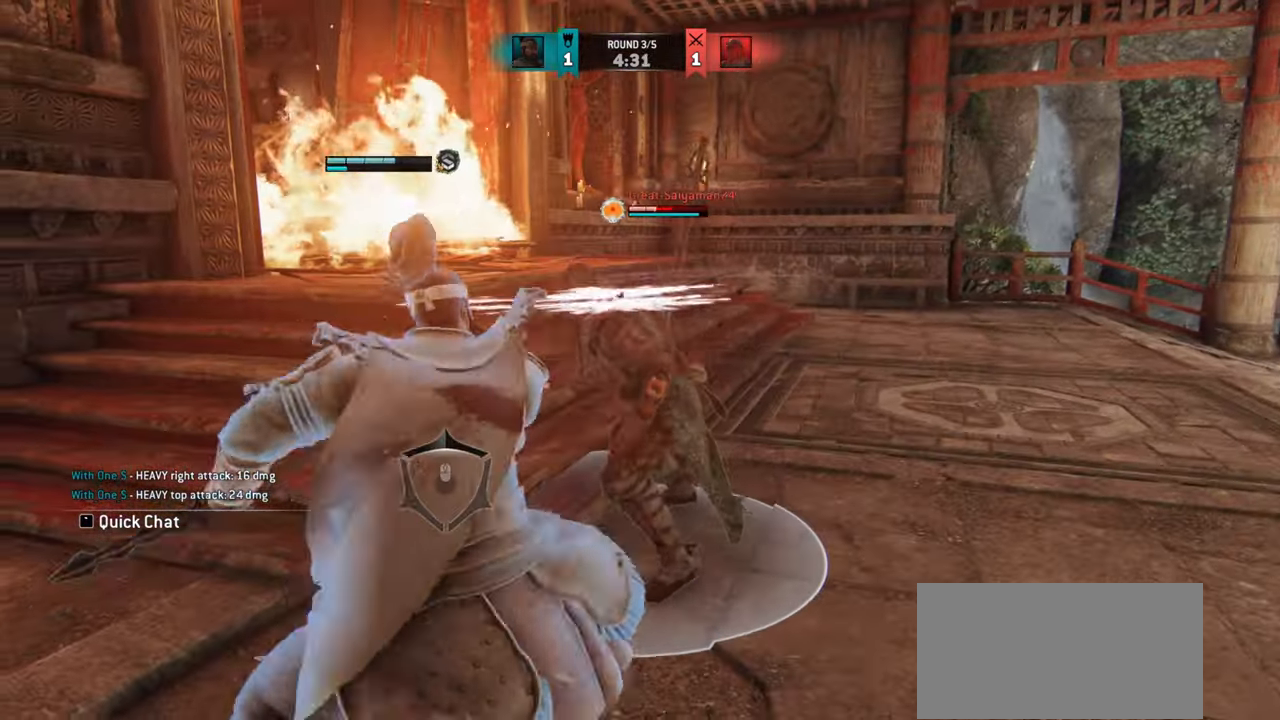
{"keys": [], "mouse": [], "events": [[133, "mouse_right", "down"], [250, "mouse_right", "up"], [384, "e", "down"], [450, "e", "up"]]}
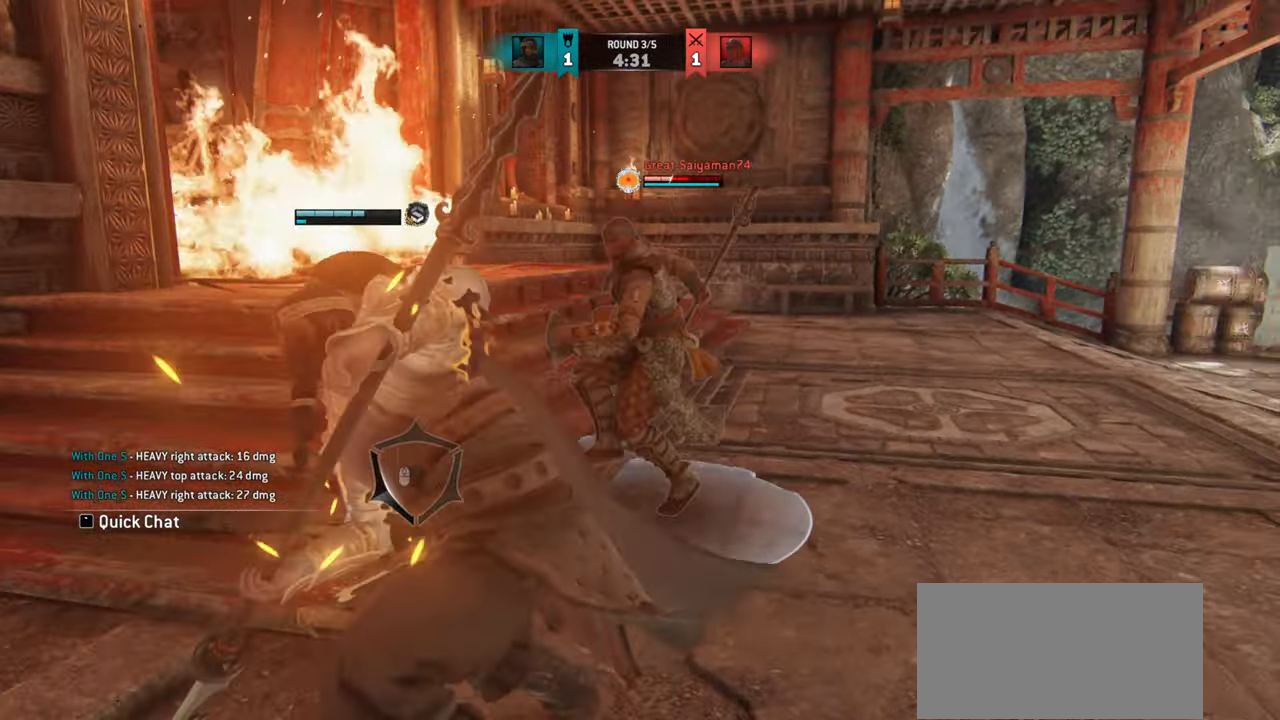
{"keys": [], "mouse": [], "events": []}
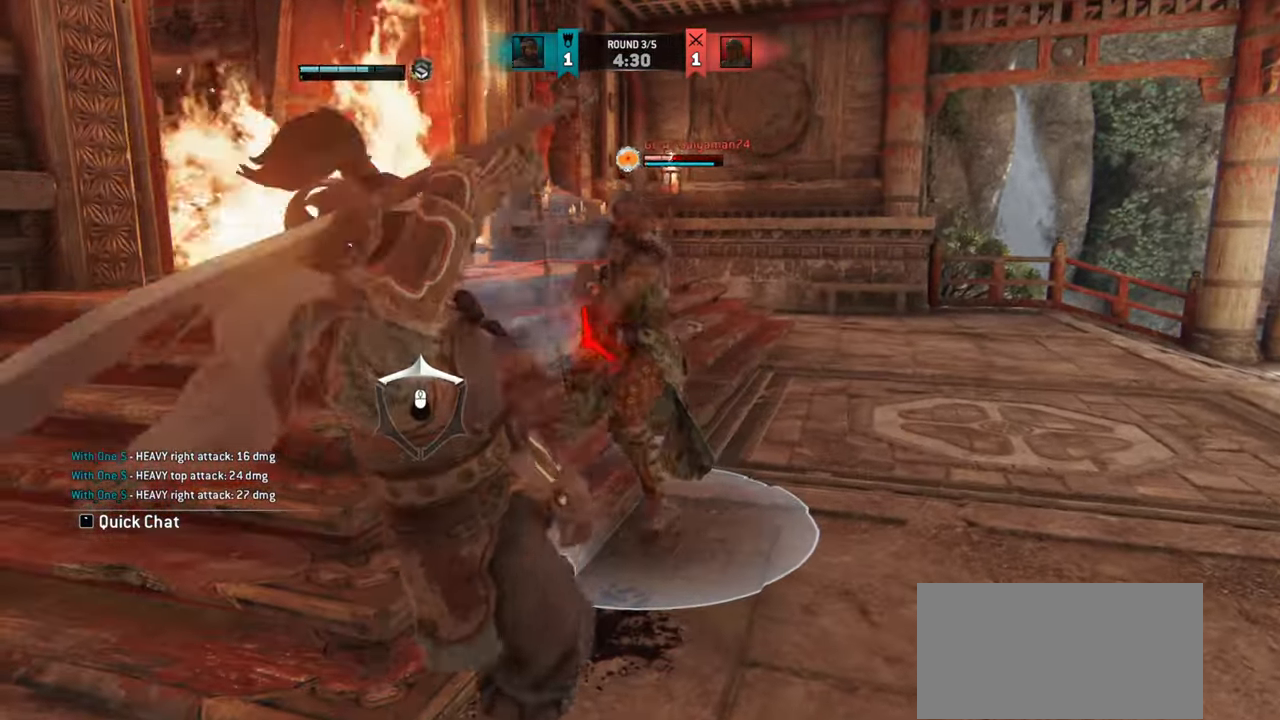
{"keys": ["d"], "mouse": [], "events": [[67, "d", "down"]]}
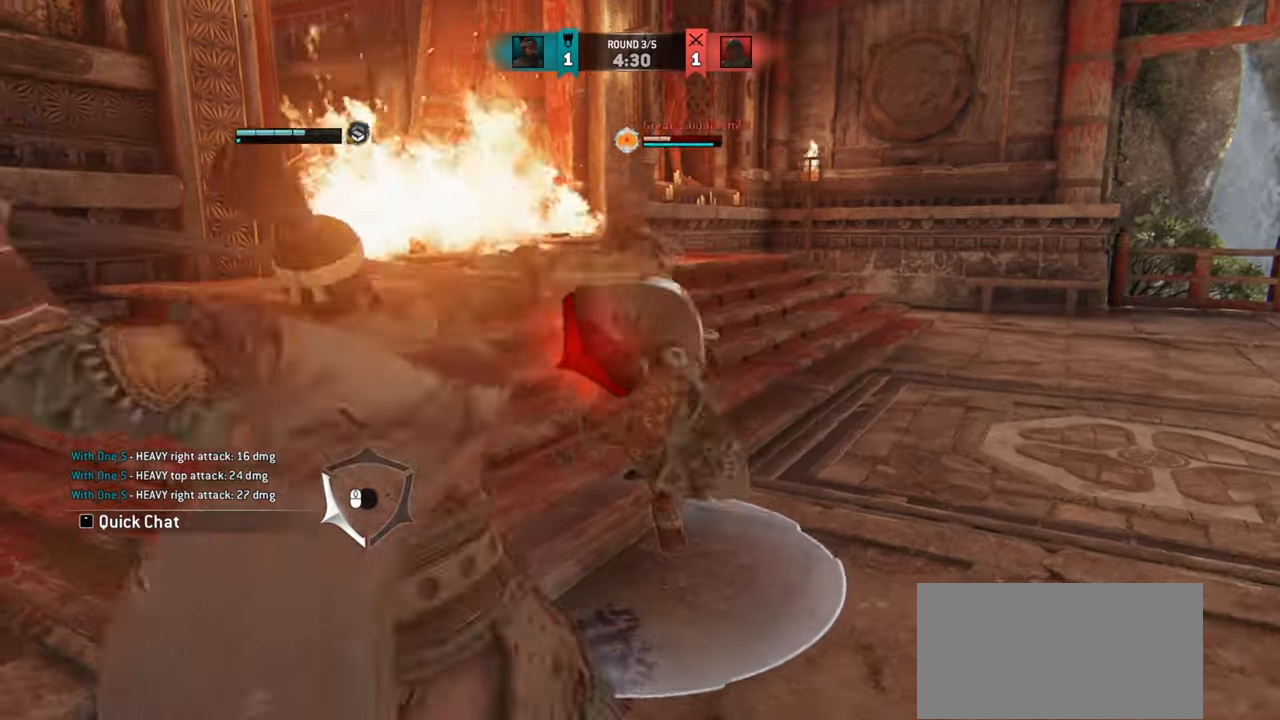
{"keys": ["d"], "mouse": [], "events": []}
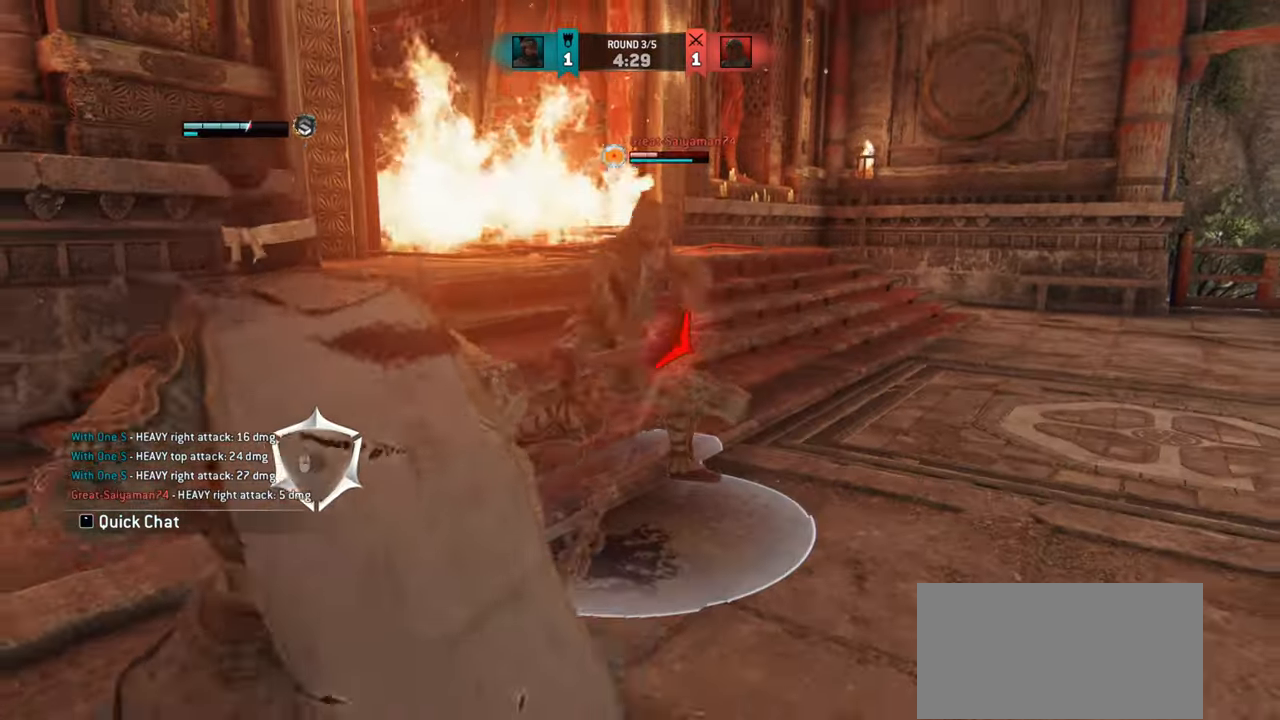
{"keys": ["d"], "mouse": [], "events": []}
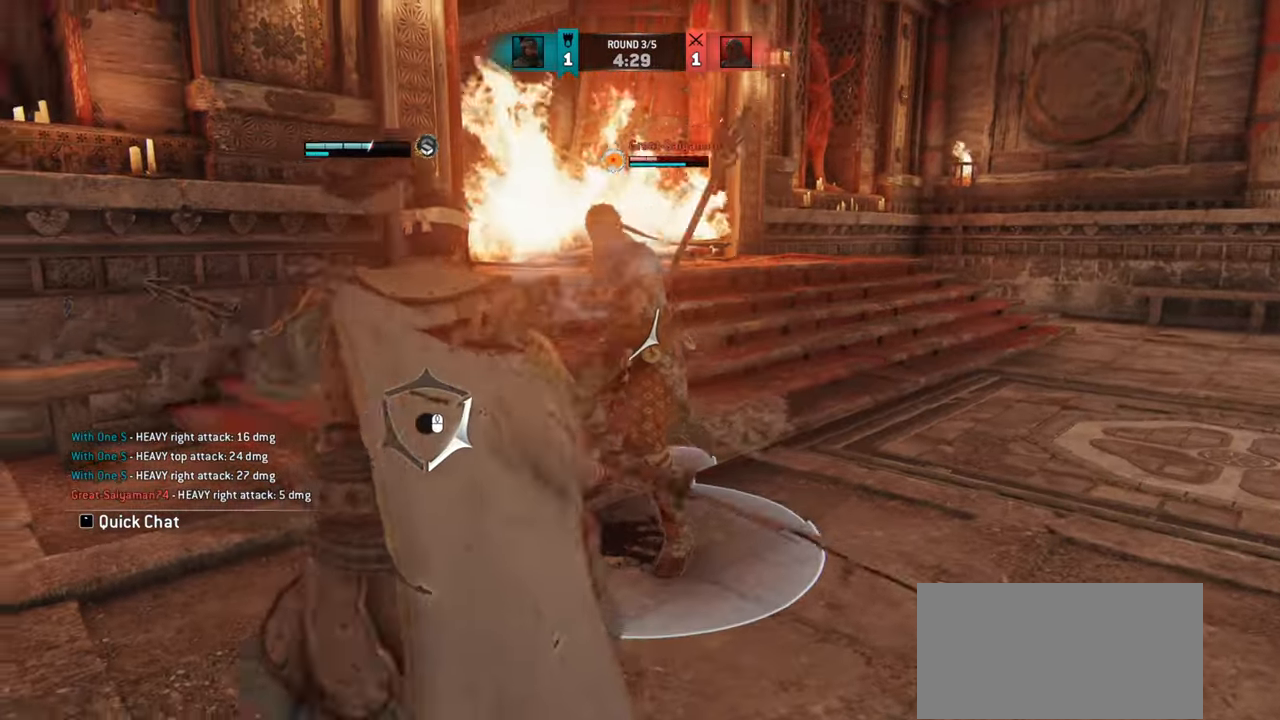
{"keys": ["d"], "mouse": [], "events": []}
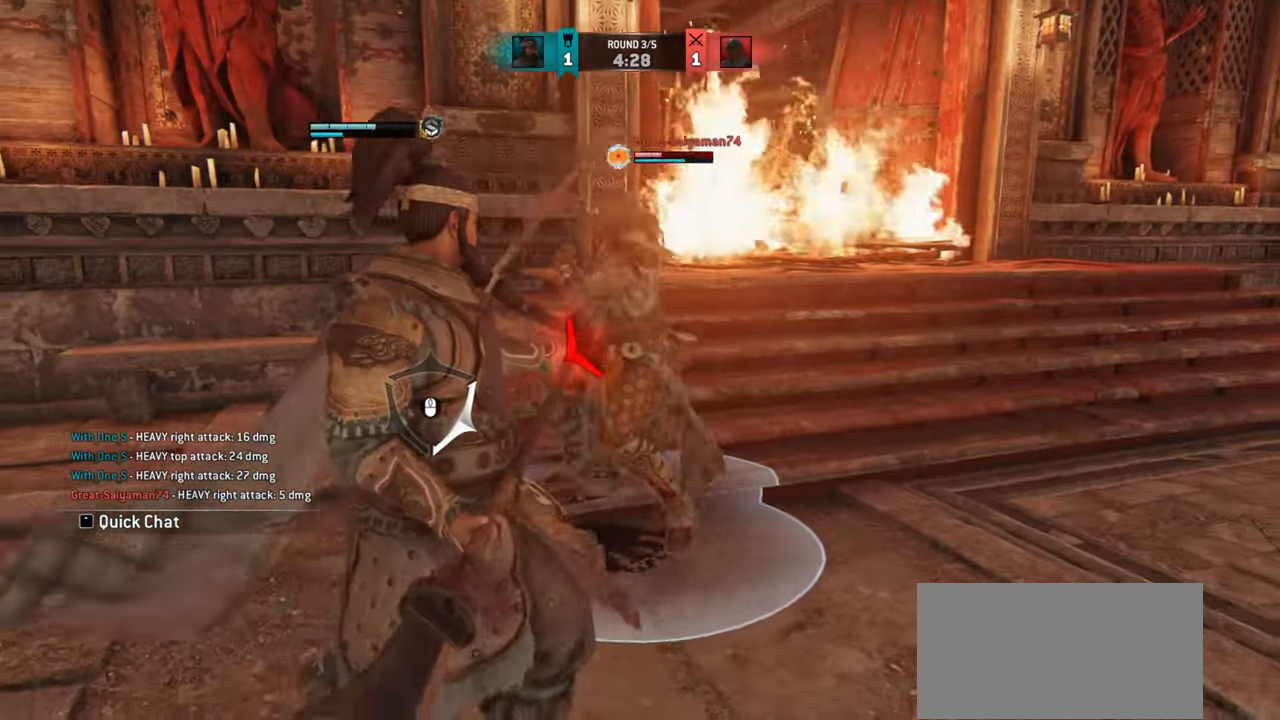
{"keys": ["d"], "mouse": [], "events": []}
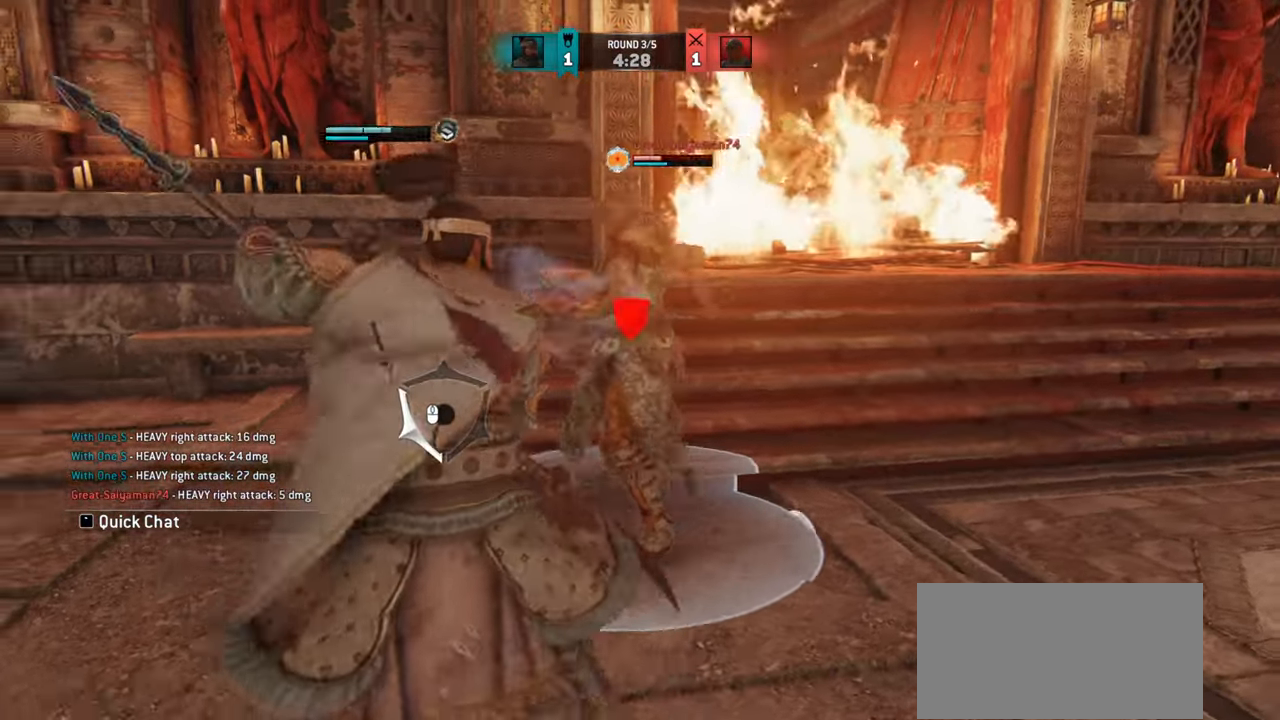
{"keys": [], "mouse": [], "events": [[283, "mouse_wheel", "down"], [383, "mouse_wheel", "up"], [450, "d", "up"]]}
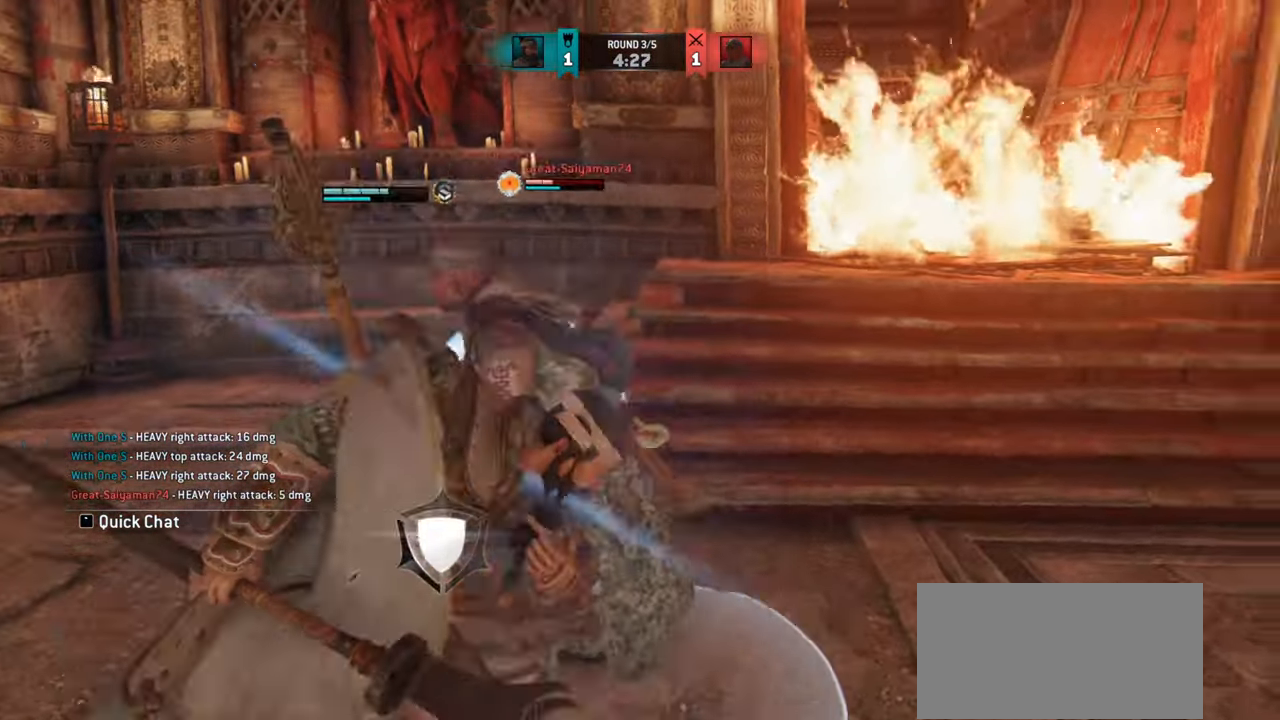
{"keys": ["d"], "mouse": [], "events": [[200, "d", "down"], [417, "mouse_right", "down"], [501, "mouse_right", "up"]]}
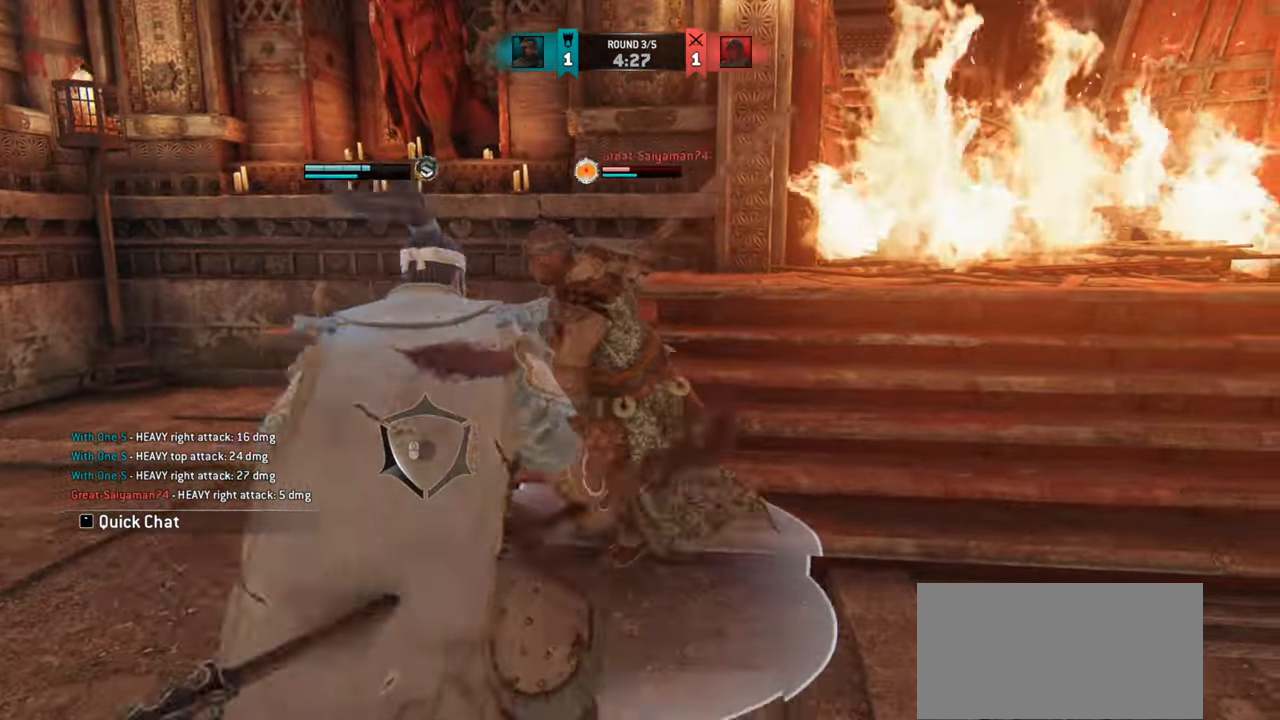
{"keys": [], "mouse": [], "events": [[66, "mouse_right", "down"], [116, "d", "up"], [150, "mouse_right", "up"]]}
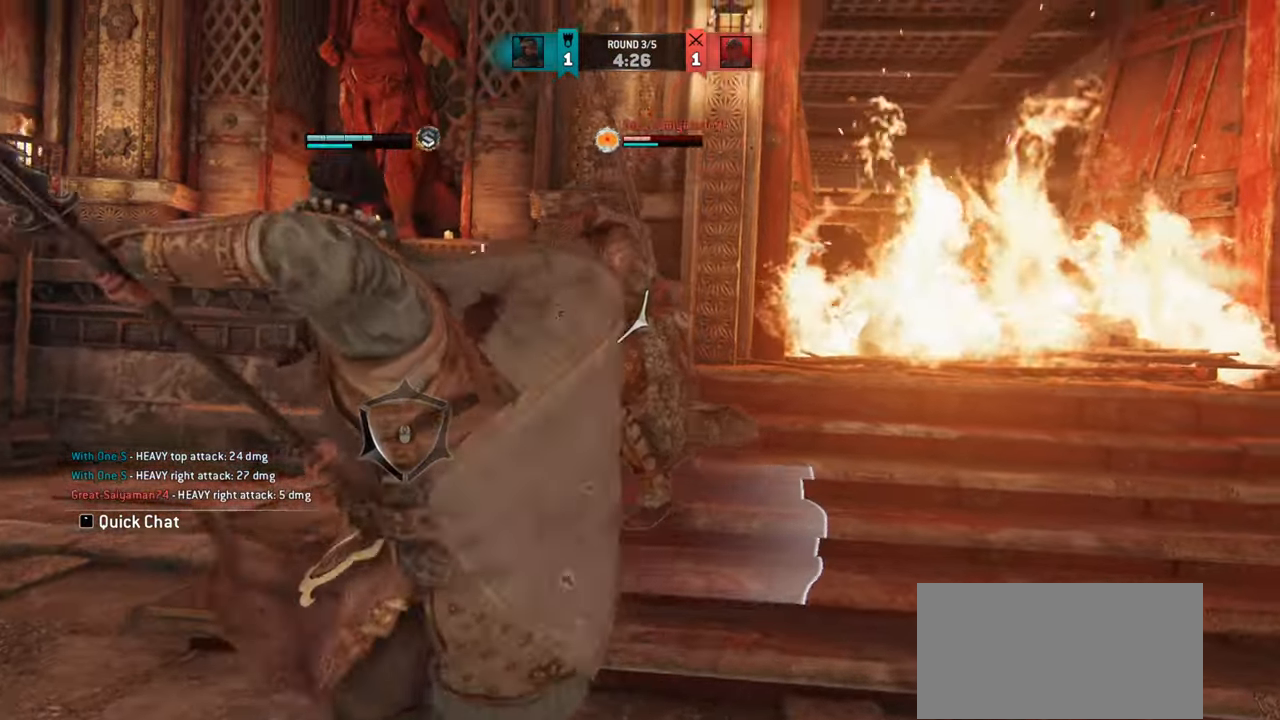
{"keys": [], "mouse": [], "events": []}
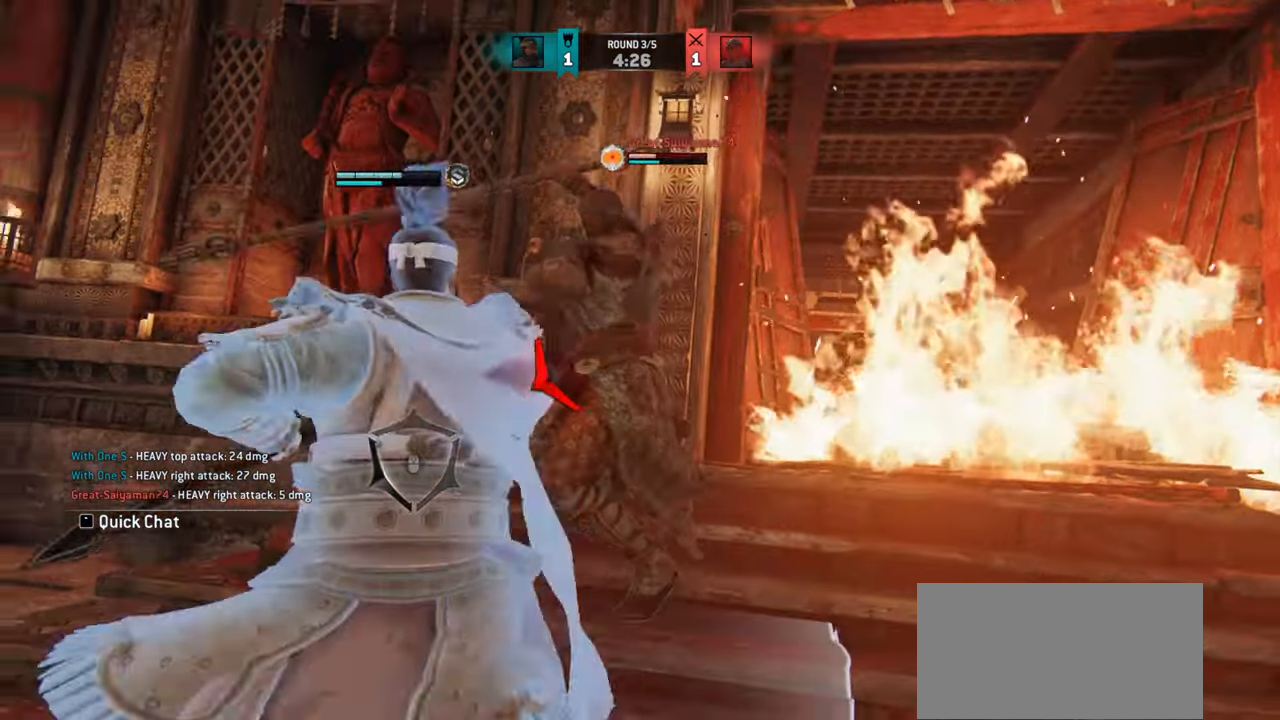
{"keys": ["e"], "mouse": [], "events": [[200, "mouse_right", "down"], [317, "mouse_right", "up"], [467, "e", "down"]]}
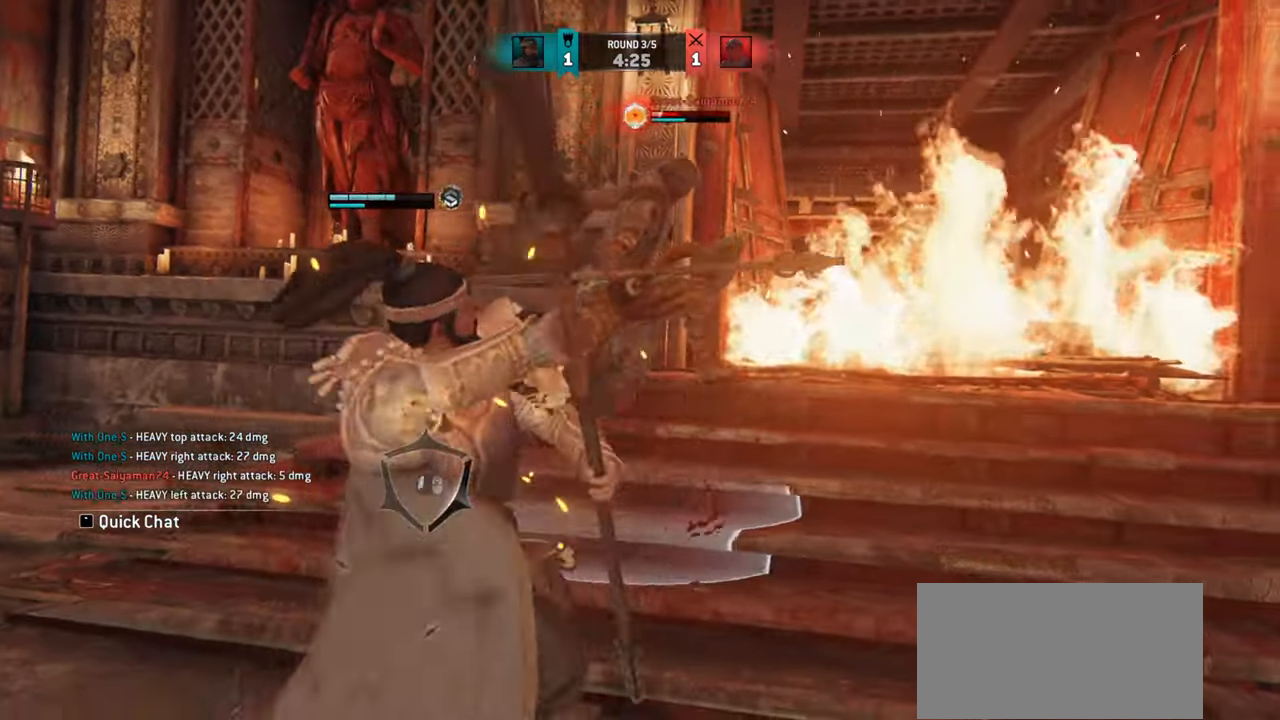
{"keys": [], "mouse": [], "events": [[34, "e", "up"]]}